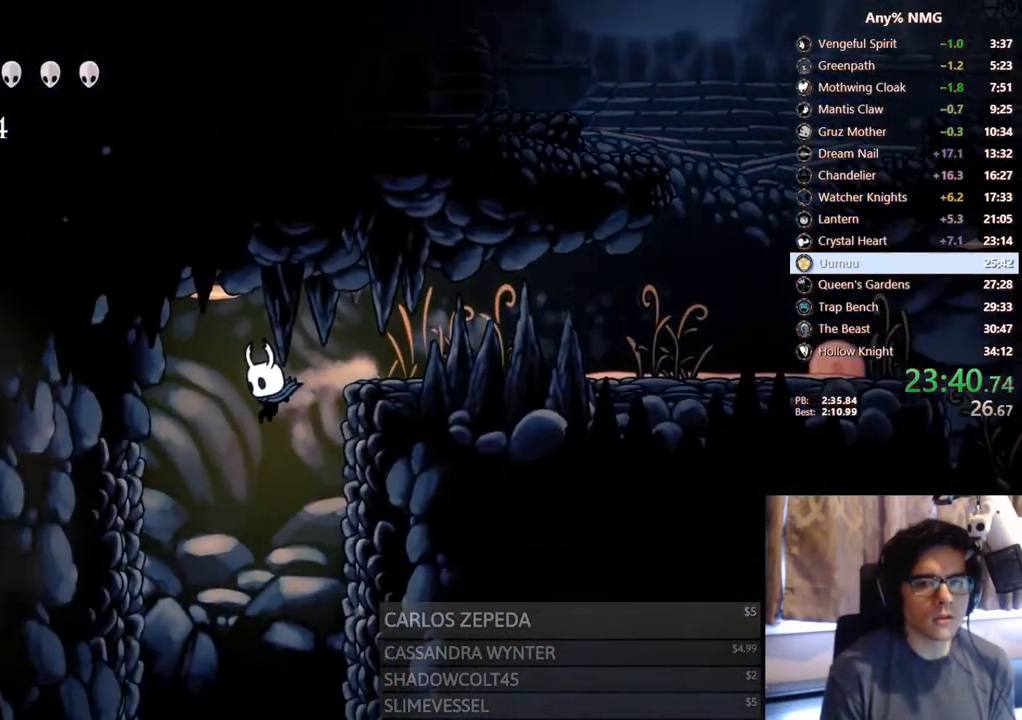
Gameplay with a controller (Xbox layout); each line is a JSON object with the inputs held at the frame after it. "events" lists button and stick changes between this image and that frame as [ms after this image, input, new state], when the widget could be followed in between. Not read: HOME R3 SHARE.
{"buttons": [], "left_stick": "center", "right_stick": "center"}
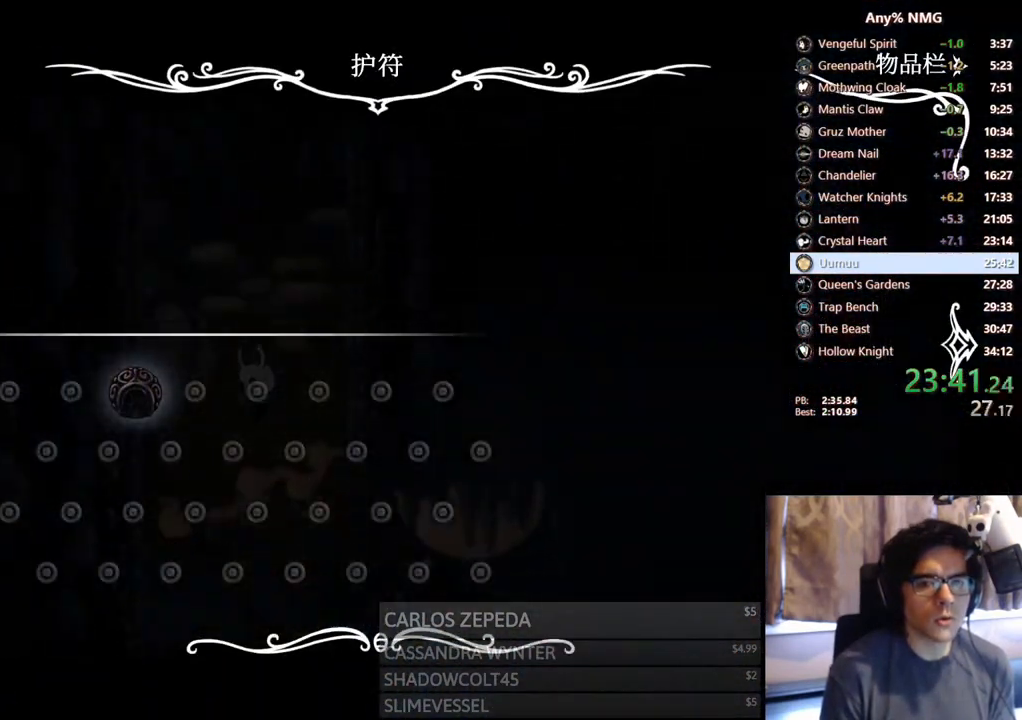
{"buttons": ["DPAD_LEFT"], "left_stick": "center", "right_stick": "center", "events": [[200, "B", "down"], [383, "B", "up"], [417, "DPAD_LEFT", "down"]]}
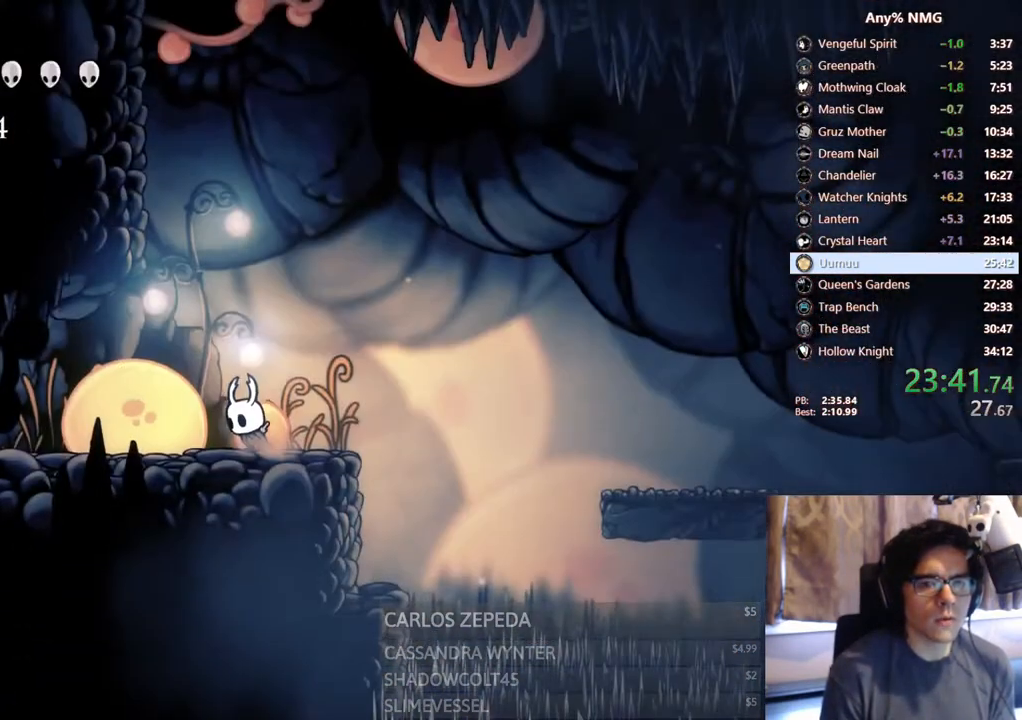
{"buttons": ["L2", "DPAD_LEFT"], "left_stick": "center", "right_stick": "center", "events": [[50, "L2", "down"]]}
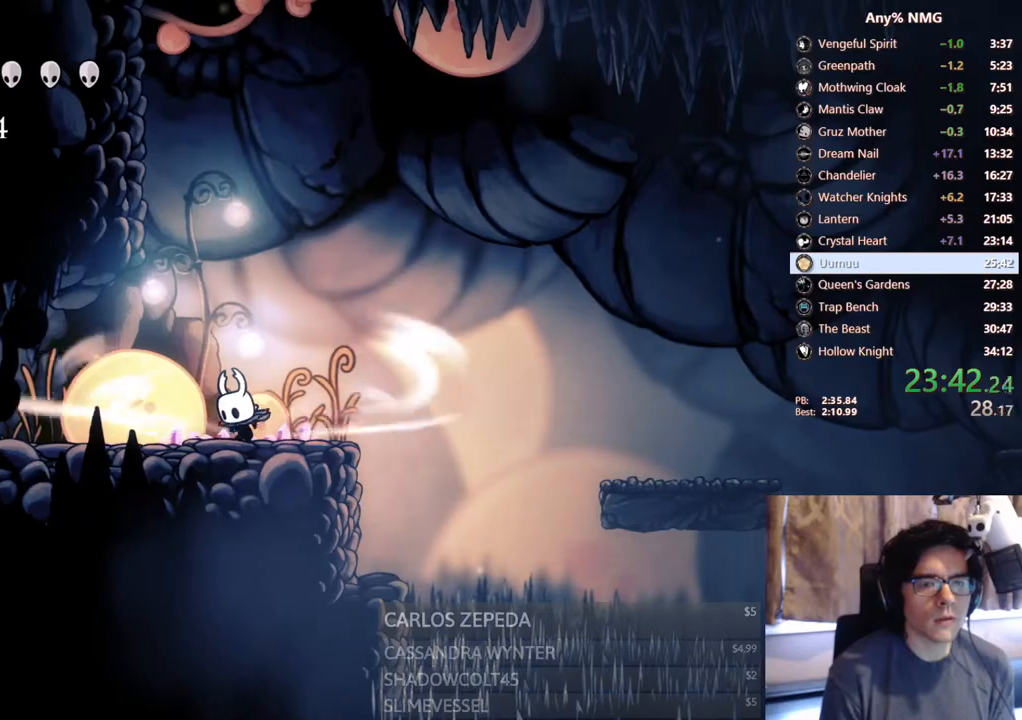
{"buttons": [], "left_stick": "center", "right_stick": "center", "events": [[467, "DPAD_LEFT", "up"], [467, "L2", "up"]]}
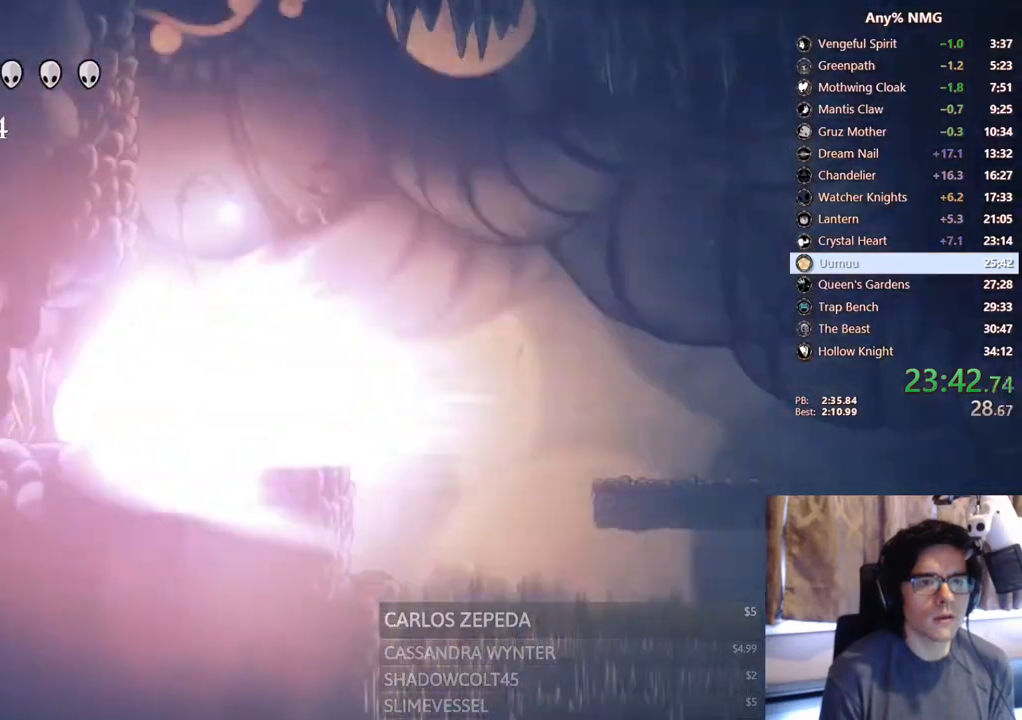
{"buttons": [], "left_stick": "center", "right_stick": "center", "events": []}
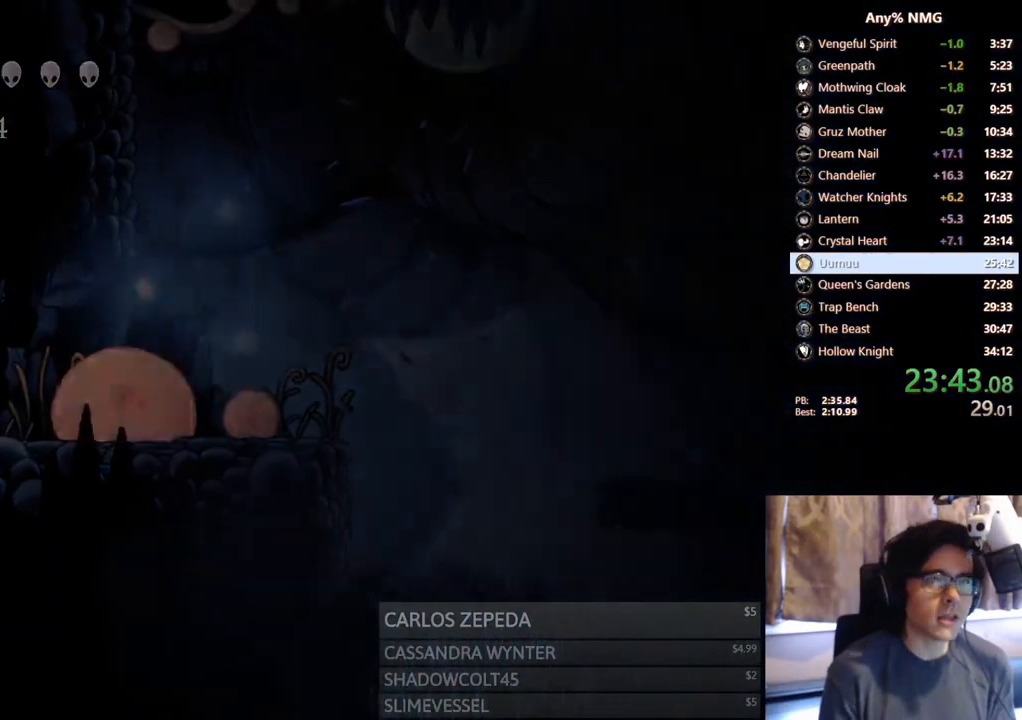
{"buttons": [], "left_stick": "center", "right_stick": "center", "events": []}
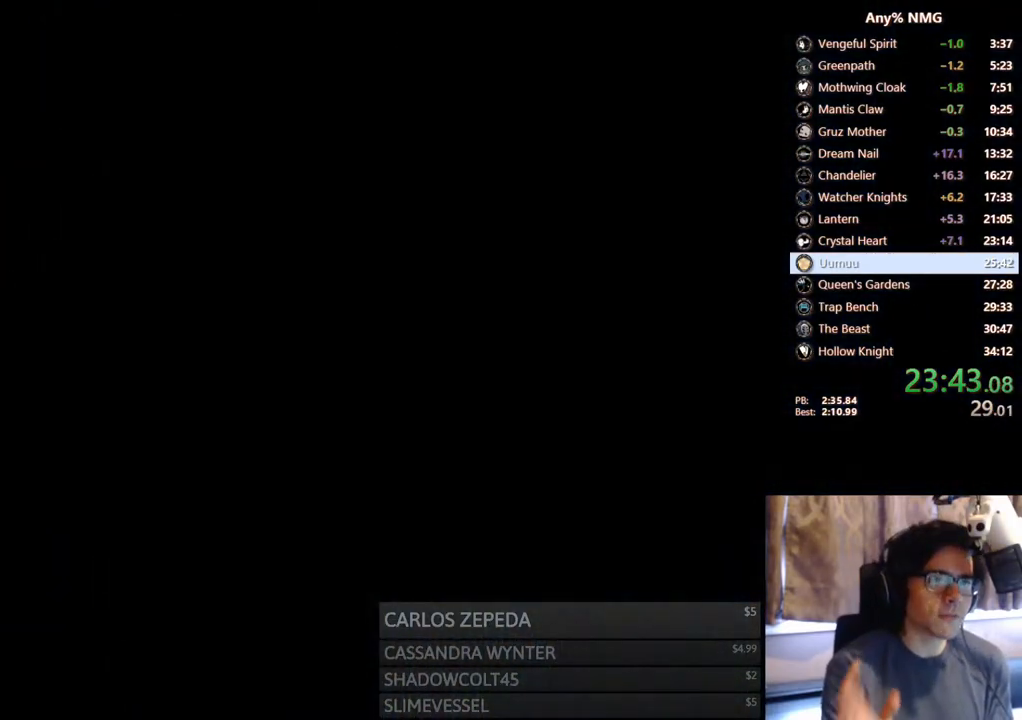
{"buttons": [], "left_stick": "center", "right_stick": "center", "events": []}
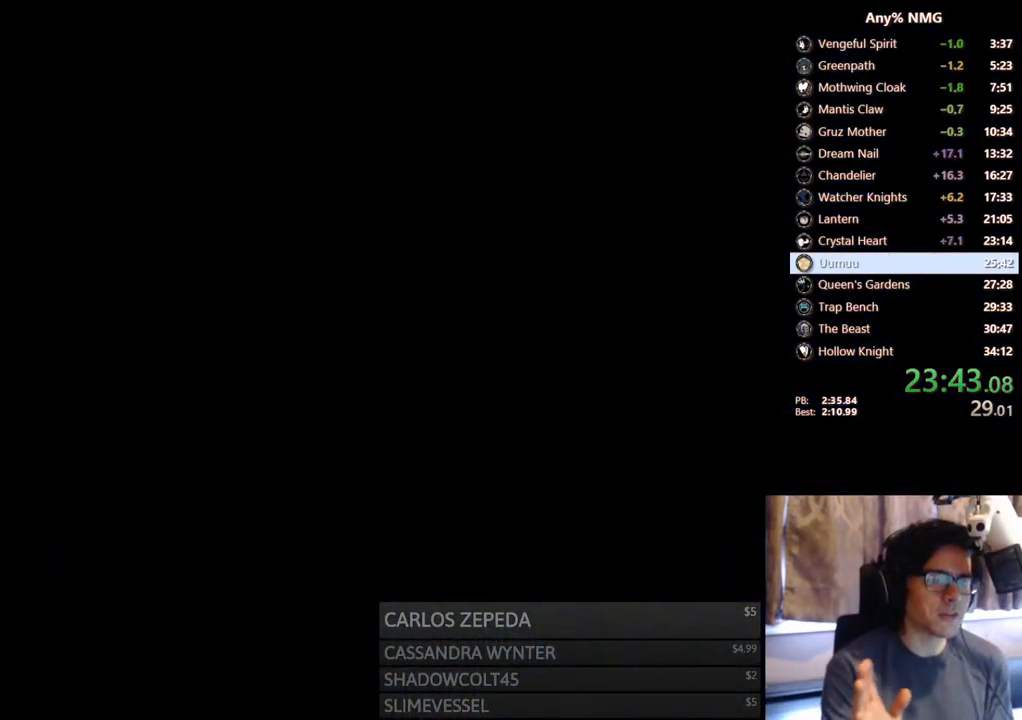
{"buttons": [], "left_stick": "center", "right_stick": "center", "events": []}
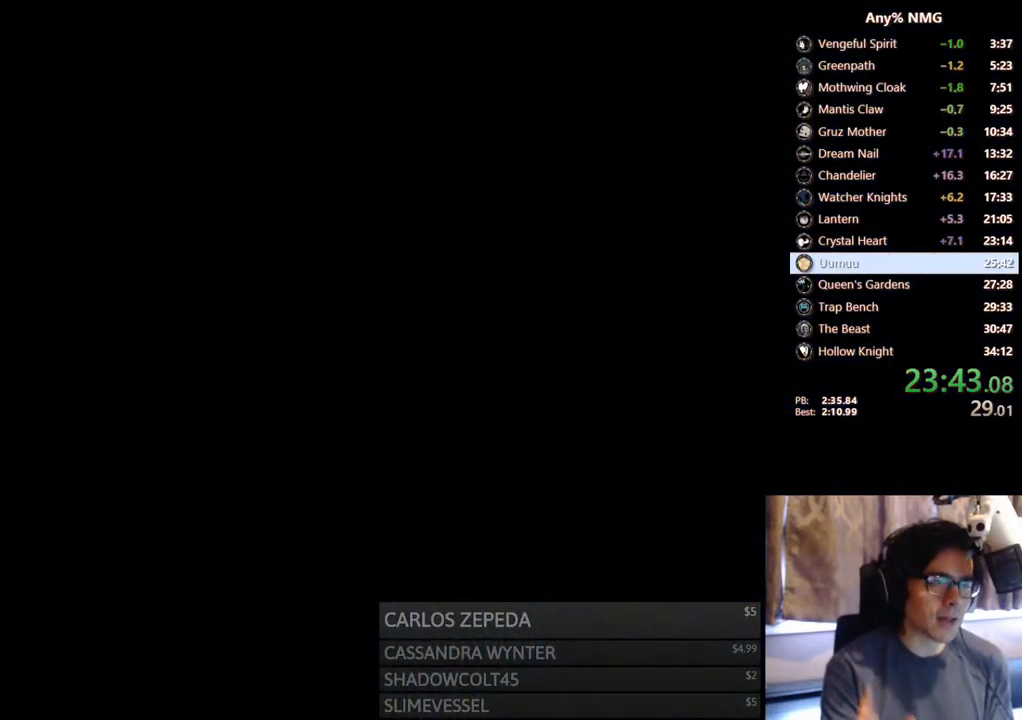
{"buttons": [], "left_stick": "center", "right_stick": "center", "events": []}
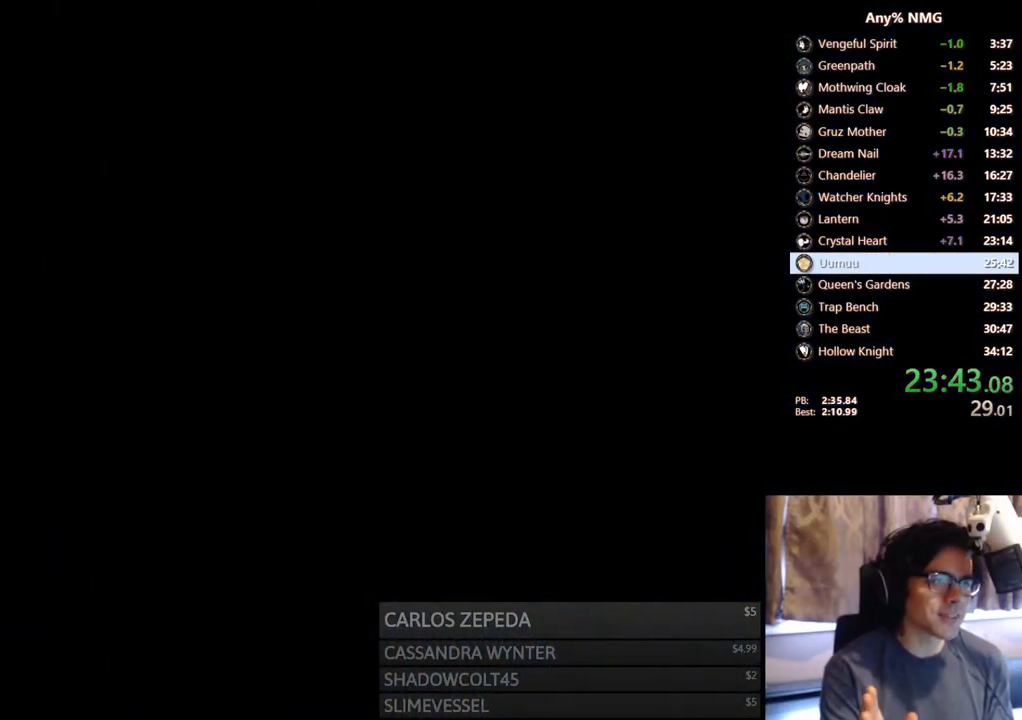
{"buttons": [], "left_stick": "center", "right_stick": "center", "events": []}
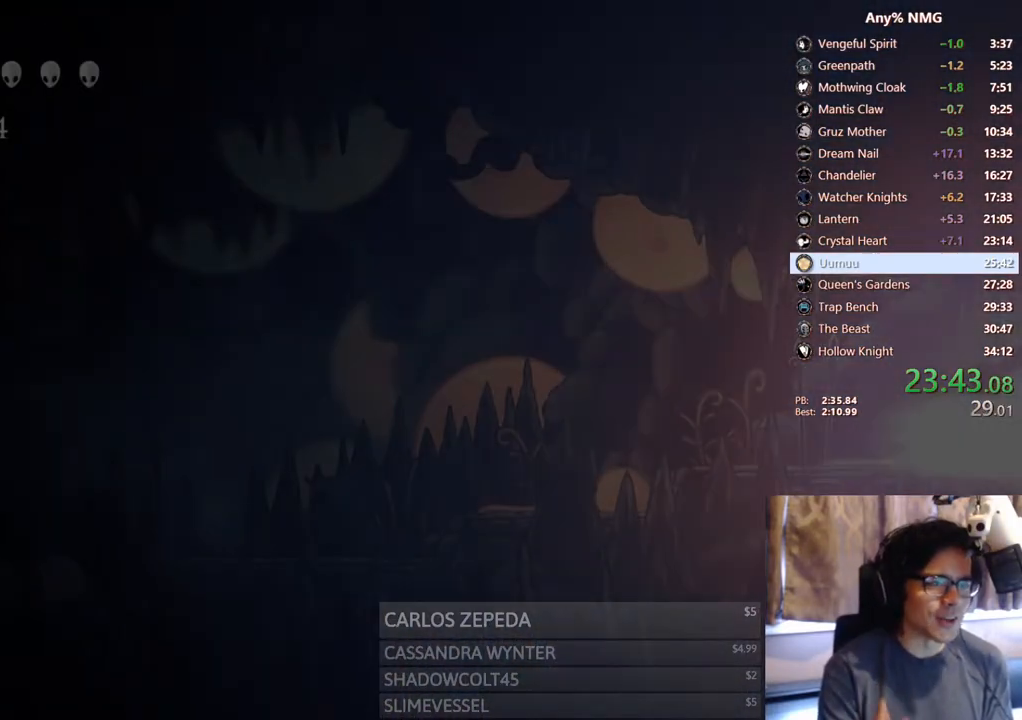
{"buttons": [], "left_stick": "center", "right_stick": "center", "events": []}
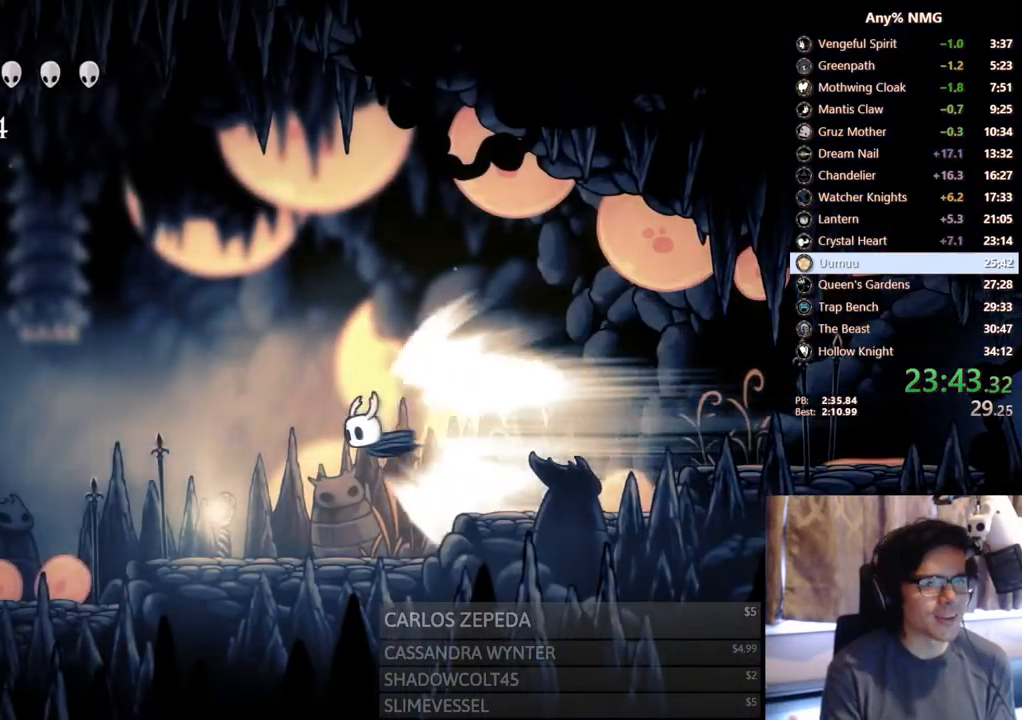
{"buttons": [], "left_stick": "center", "right_stick": "center", "events": []}
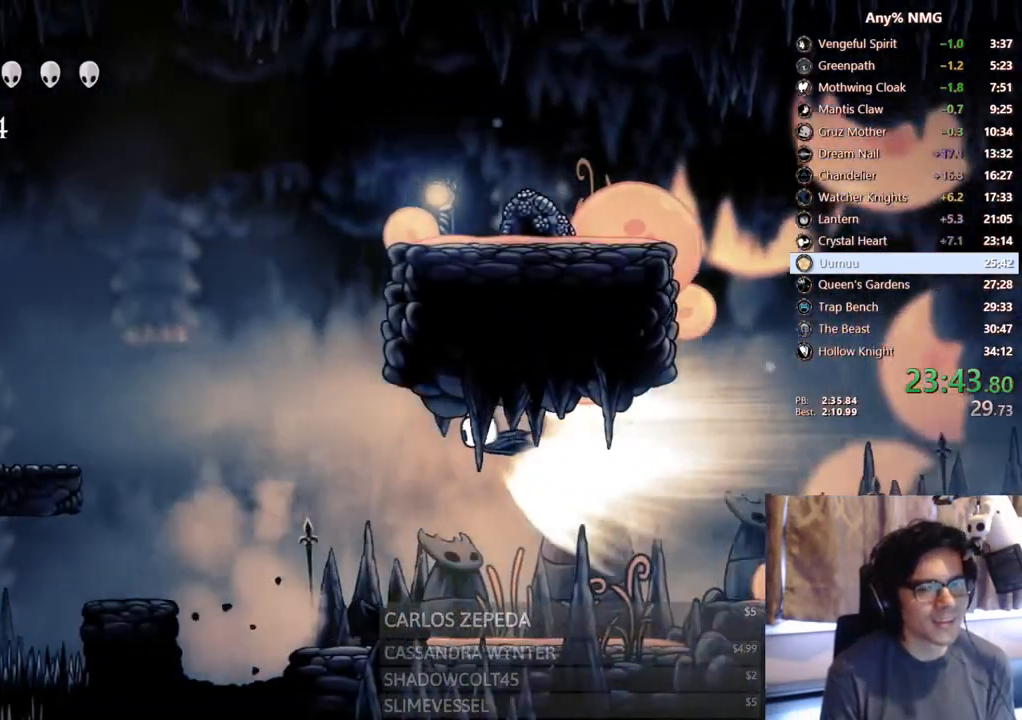
{"buttons": ["A"], "left_stick": "center", "right_stick": "center", "events": [[483, "A", "down"]]}
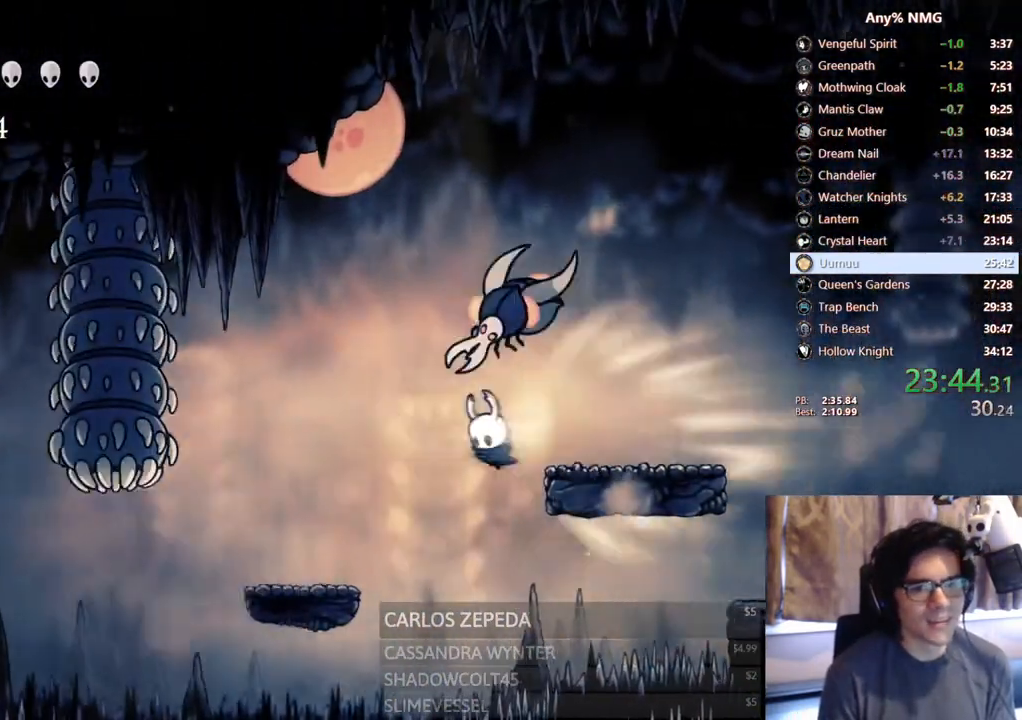
{"buttons": ["DPAD_LEFT"], "left_stick": "center", "right_stick": "center", "events": [[250, "A", "up"], [267, "DPAD_LEFT", "down"]]}
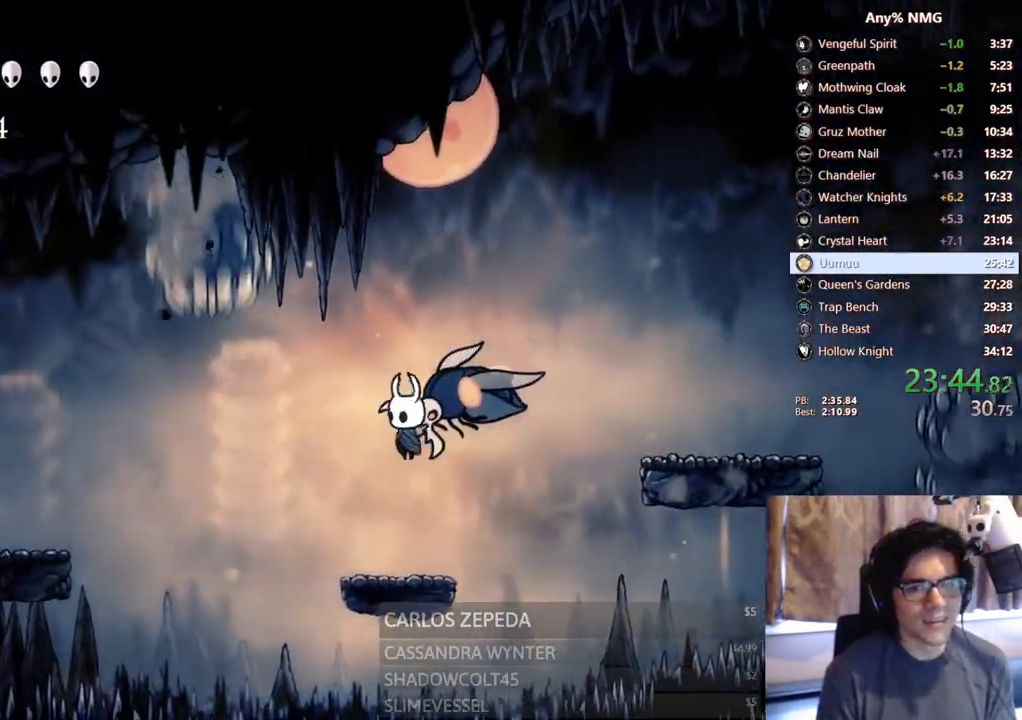
{"buttons": ["DPAD_LEFT"], "left_stick": "center", "right_stick": "center", "events": [[67, "R2", "down"], [367, "R2", "up"]]}
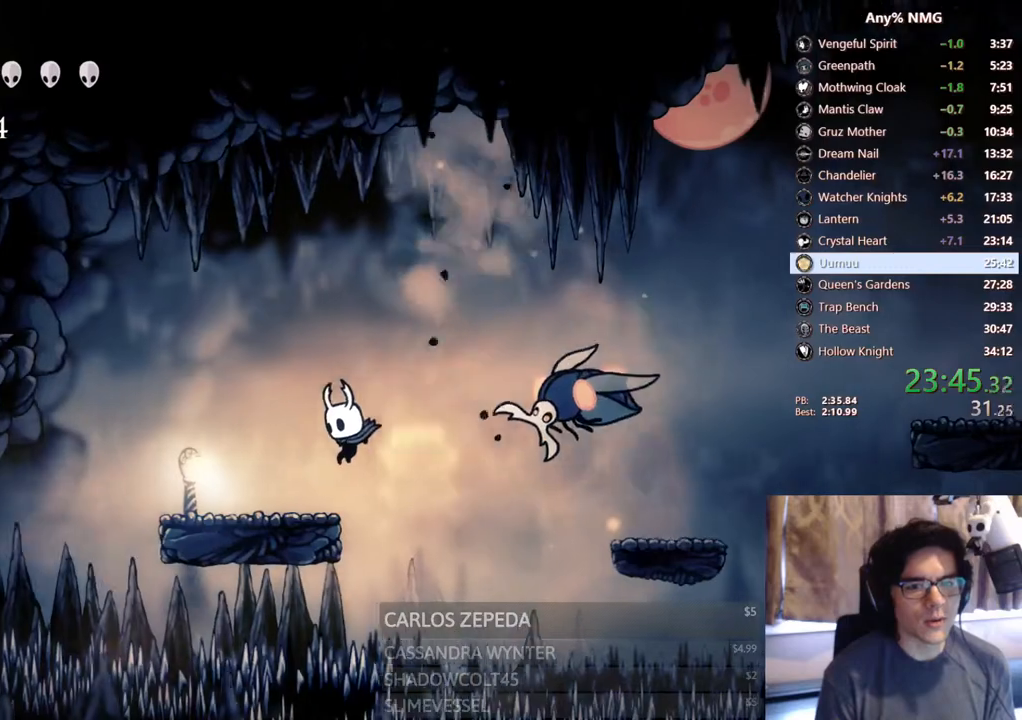
{"buttons": ["A", "R2", "DPAD_LEFT"], "left_stick": "center", "right_stick": "center"}
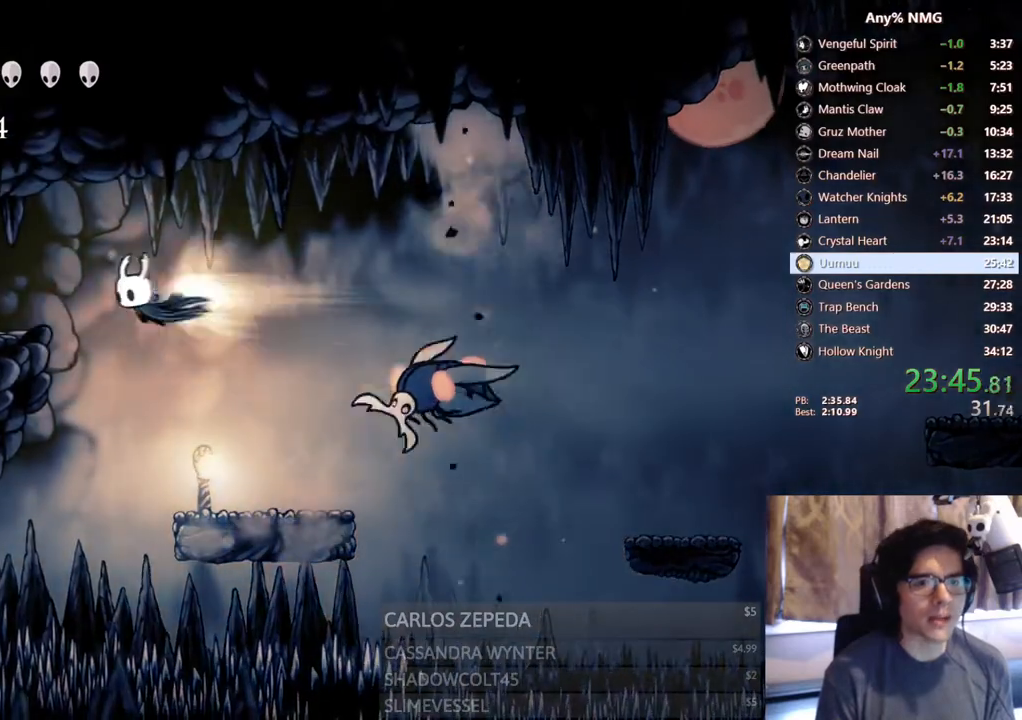
{"buttons": ["R2", "DPAD_LEFT"], "left_stick": "center", "right_stick": "center", "events": [[217, "A", "up"], [250, "R2", "up"], [483, "R2", "down"]]}
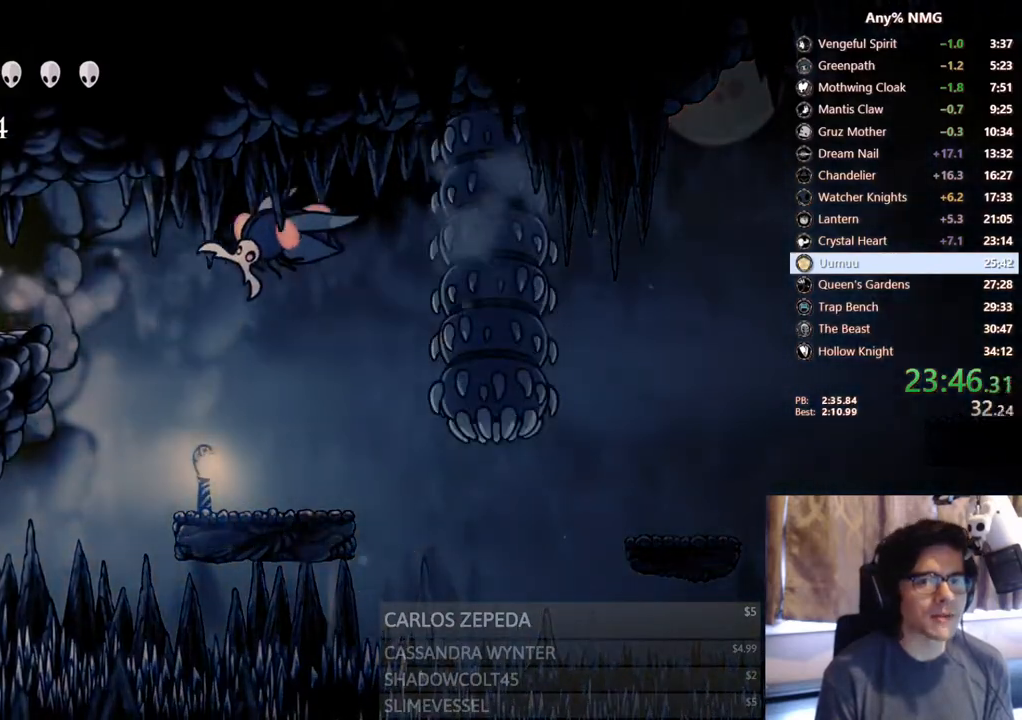
{"buttons": ["DPAD_LEFT"], "left_stick": "center", "right_stick": "center", "events": [[333, "R2", "up"]]}
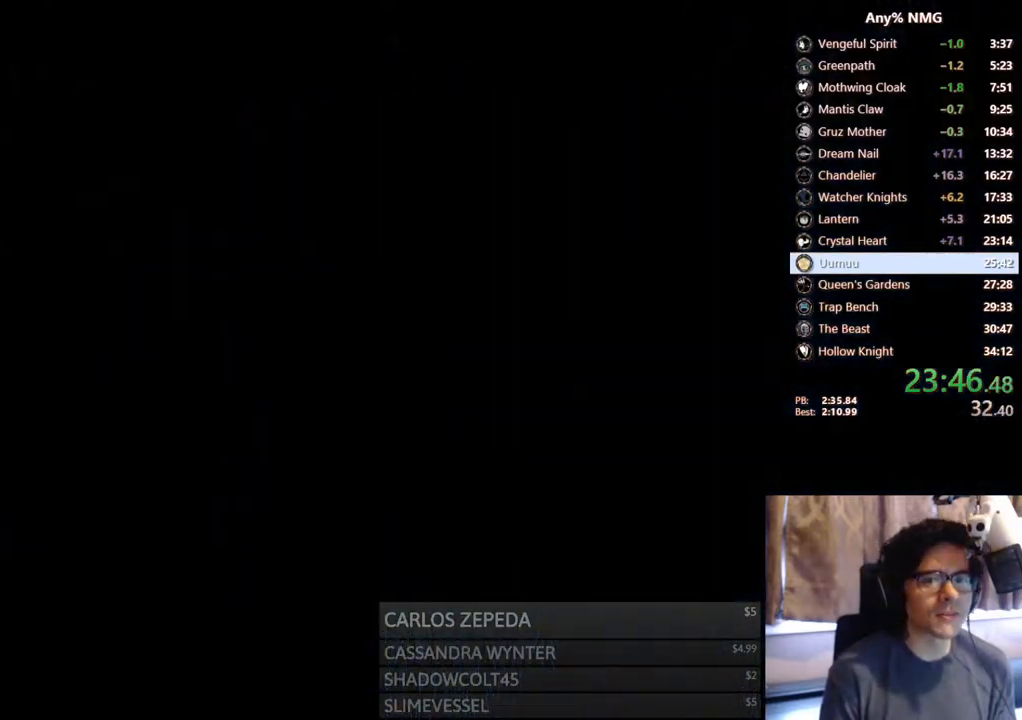
{"buttons": [], "left_stick": "center", "right_stick": "center", "events": [[17, "DPAD_LEFT", "up"]]}
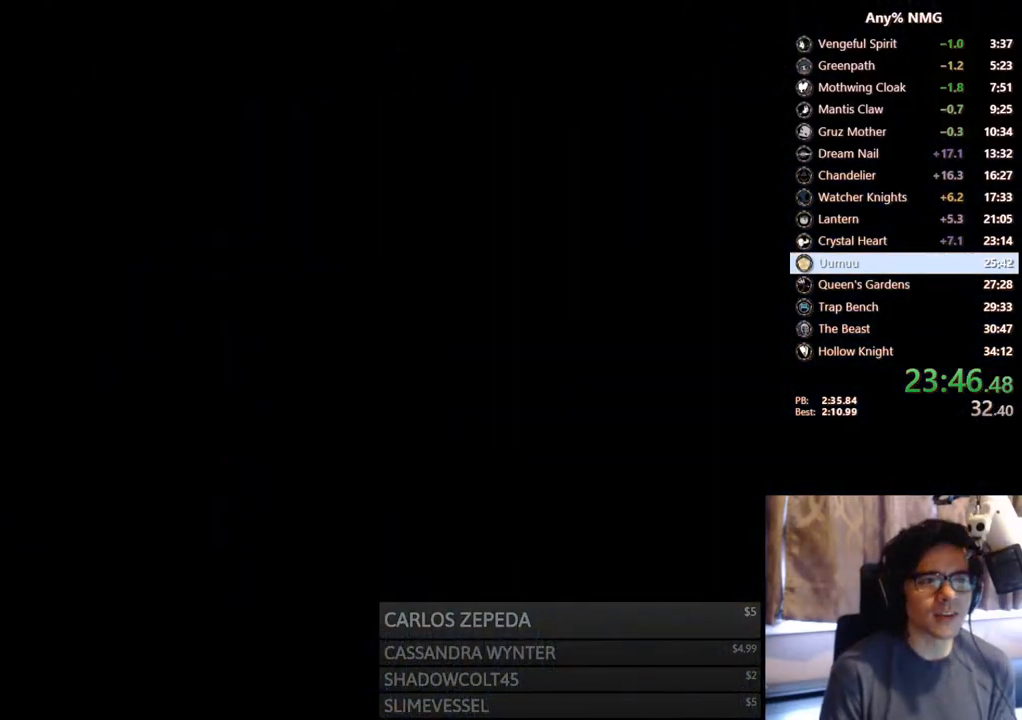
{"buttons": [], "left_stick": "center", "right_stick": "center", "events": []}
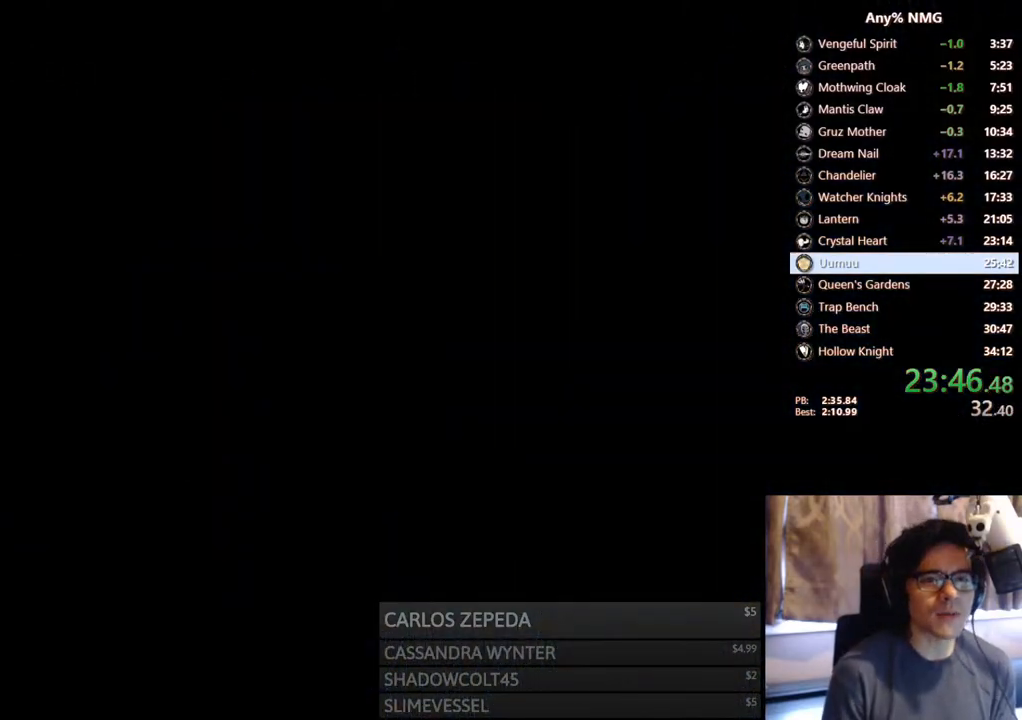
{"buttons": [], "left_stick": "center", "right_stick": "center", "events": []}
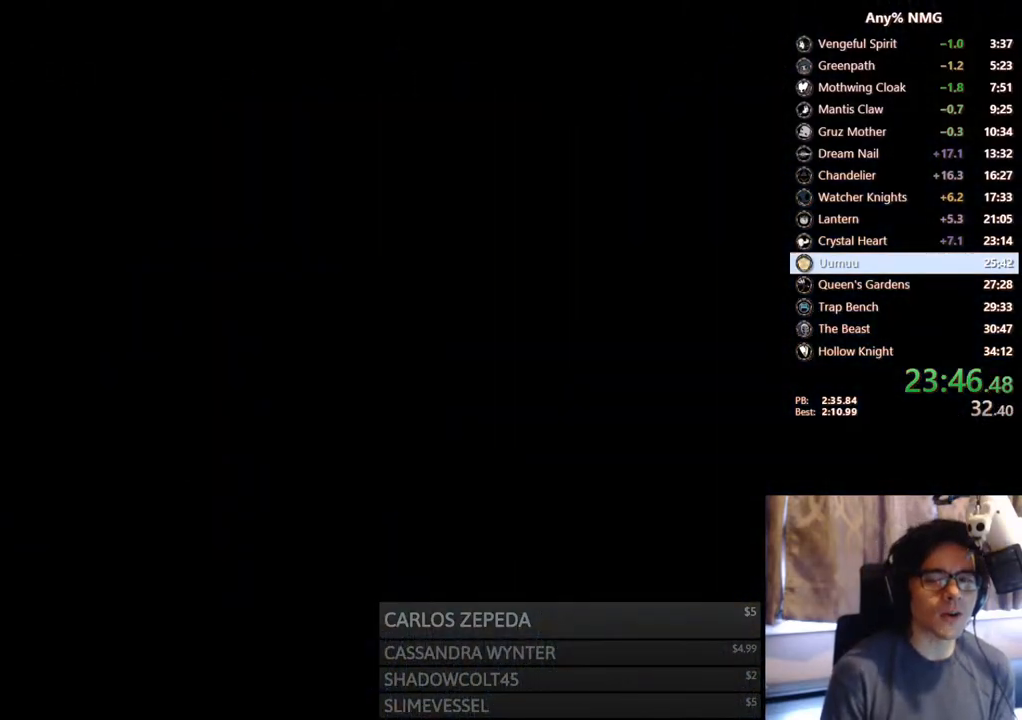
{"buttons": ["DPAD_LEFT"], "left_stick": "center", "right_stick": "center", "events": [[233, "DPAD_LEFT", "down"]]}
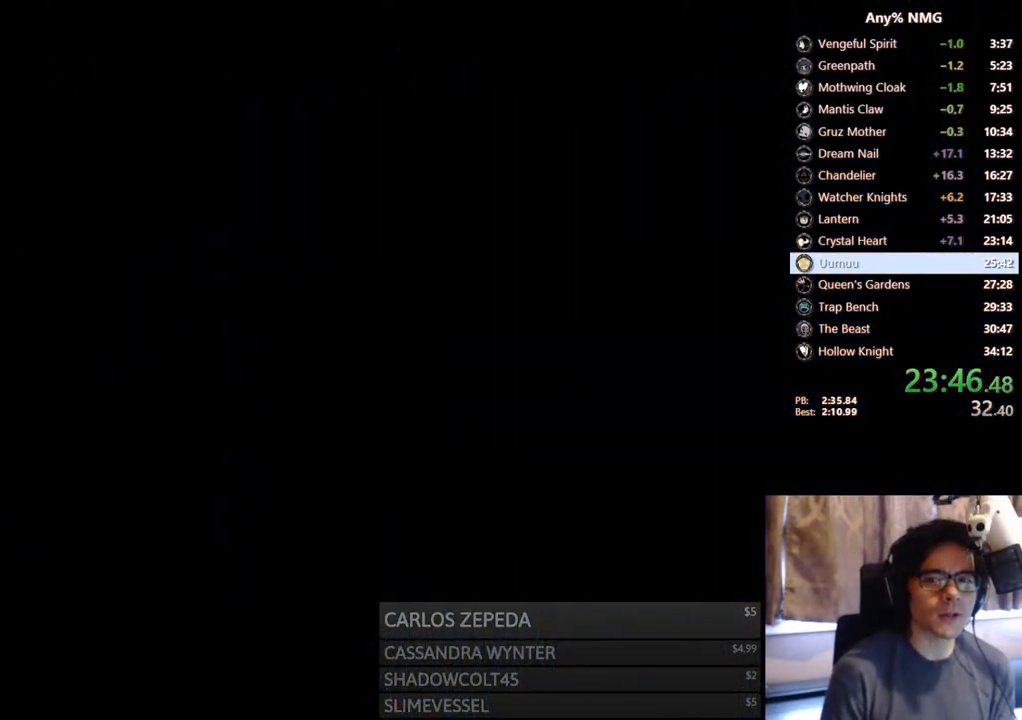
{"buttons": ["DPAD_LEFT"], "left_stick": "center", "right_stick": "center", "events": []}
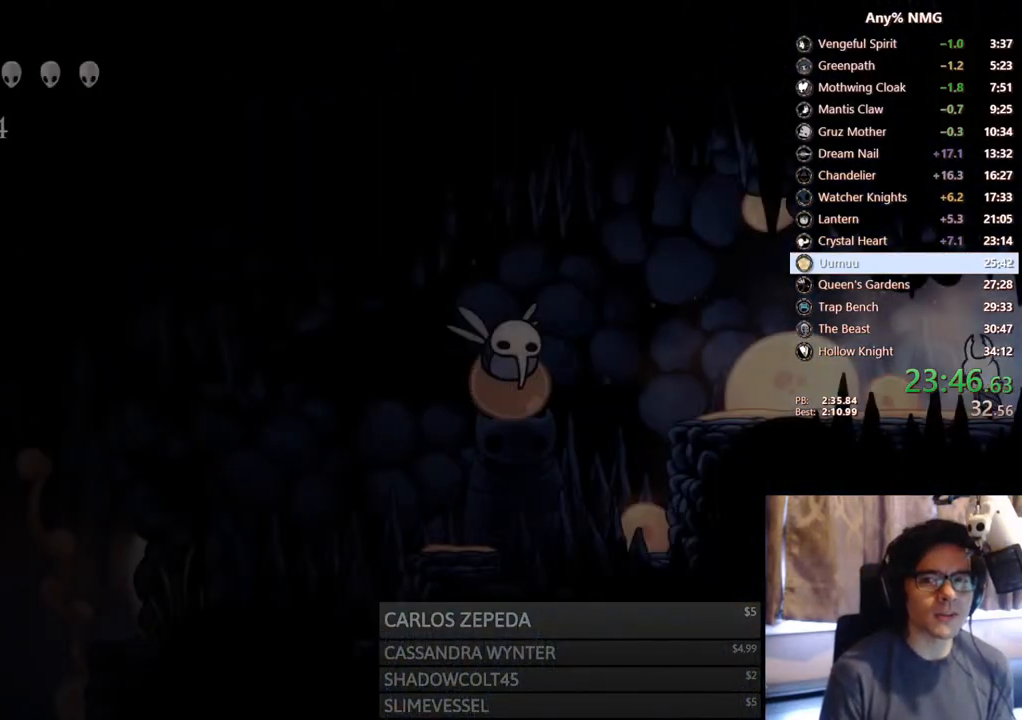
{"buttons": ["R2", "DPAD_UP", "DPAD_LEFT"], "left_stick": "center", "right_stick": "center", "events": [[283, "R2", "down"], [467, "DPAD_UP", "down"]]}
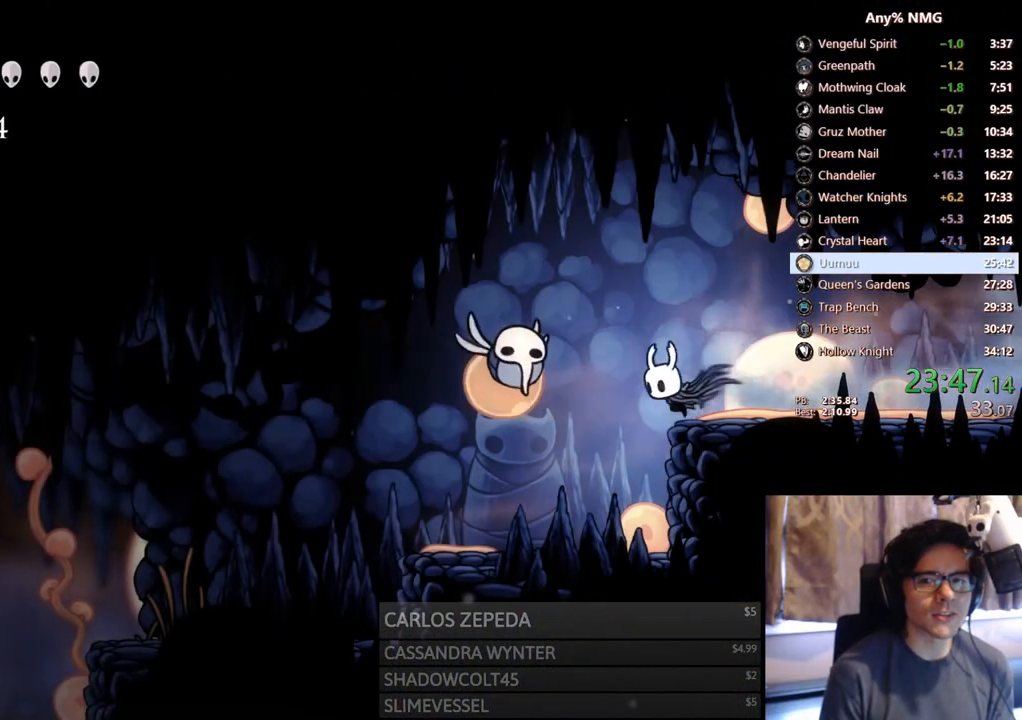
{"buttons": ["R2", "DPAD_LEFT"], "left_stick": "center", "right_stick": "center", "events": [[67, "R2", "up"], [217, "X", "down"], [417, "X", "up"], [467, "R2", "down"], [483, "DPAD_UP", "up"]]}
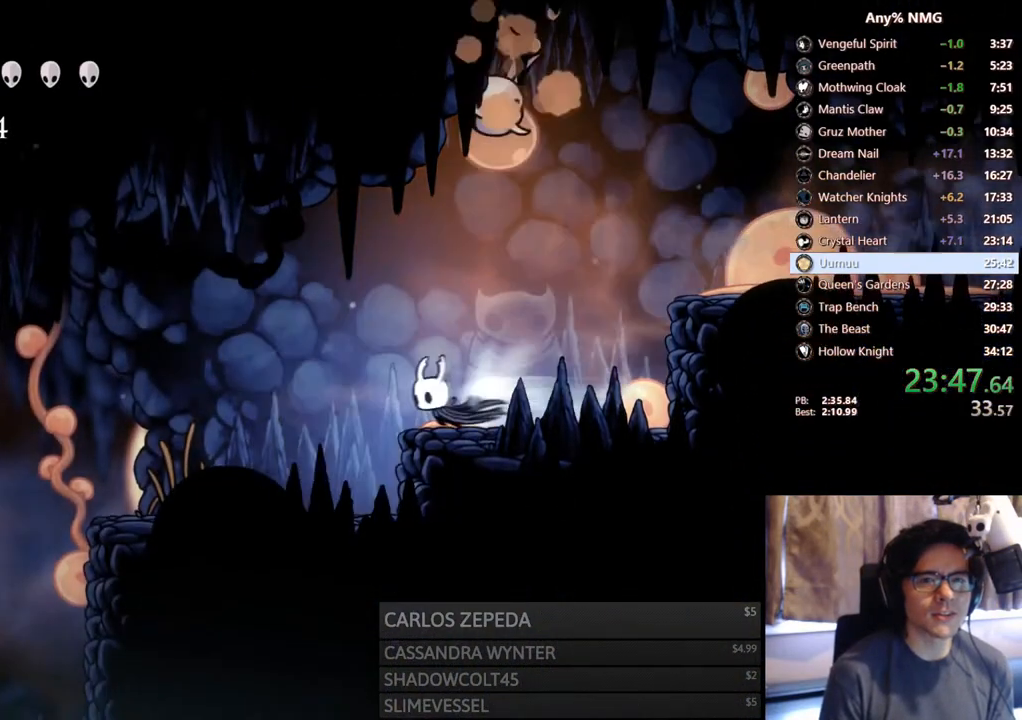
{"buttons": ["DPAD_LEFT"], "left_stick": "center", "right_stick": "center", "events": [[250, "R2", "up"]]}
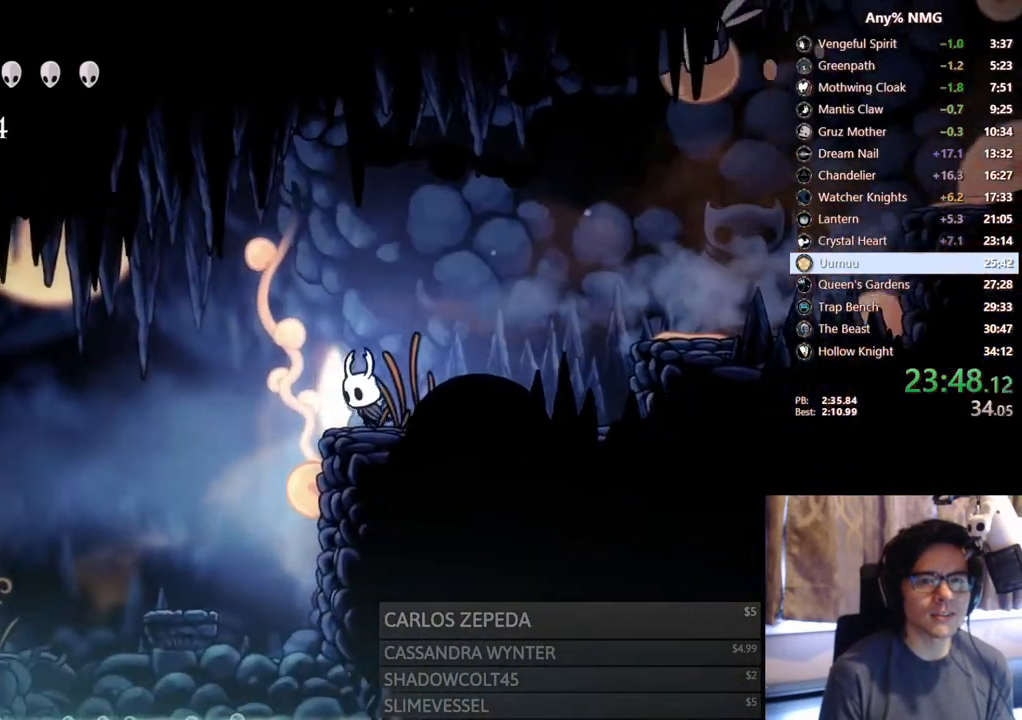
{"buttons": ["DPAD_LEFT"], "left_stick": "center", "right_stick": "center", "events": []}
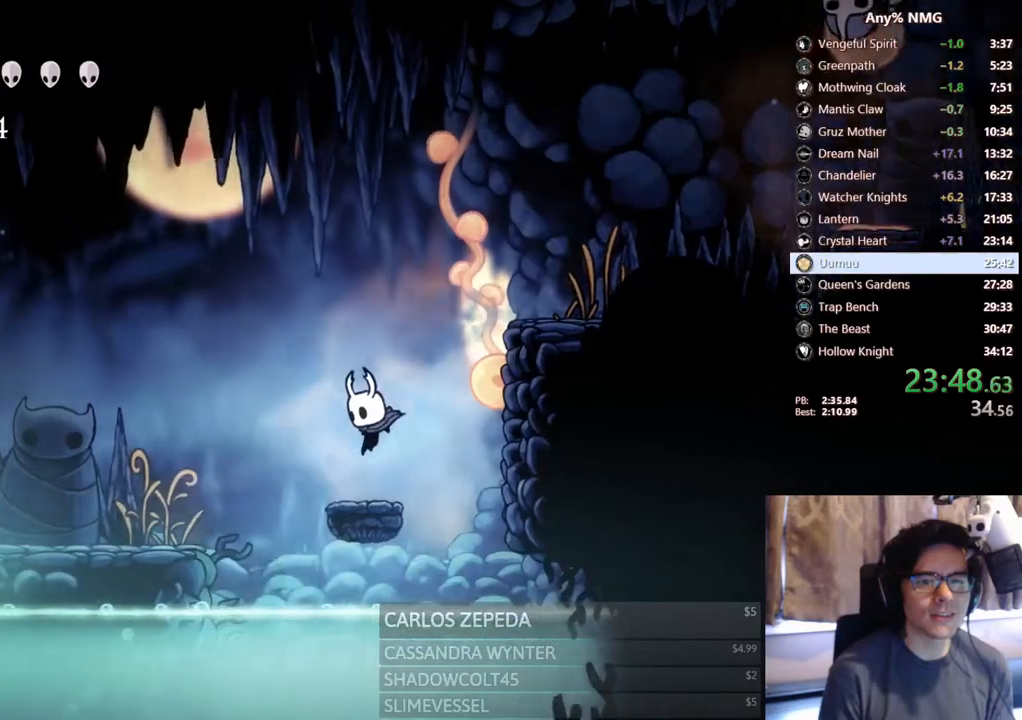
{"buttons": ["L2", "DPAD_LEFT"], "left_stick": "center", "right_stick": "center", "events": [[500, "L2", "down"]]}
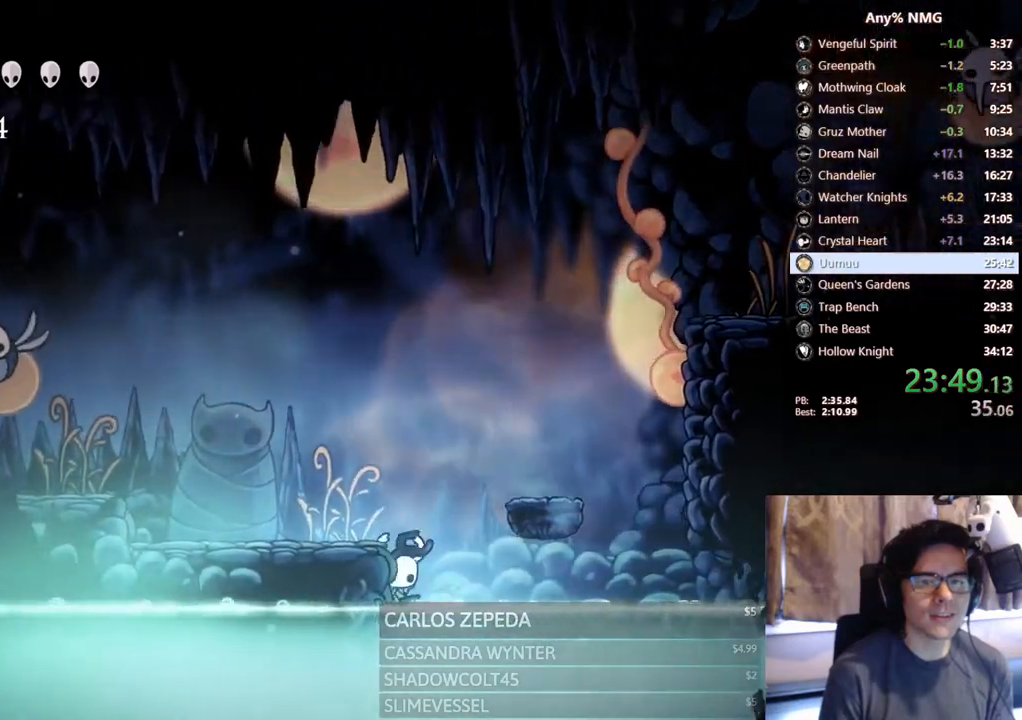
{"buttons": ["L2", "DPAD_LEFT"], "left_stick": "center", "right_stick": "center", "events": [[67, "DPAD_UP", "down"], [183, "DPAD_UP", "up"]]}
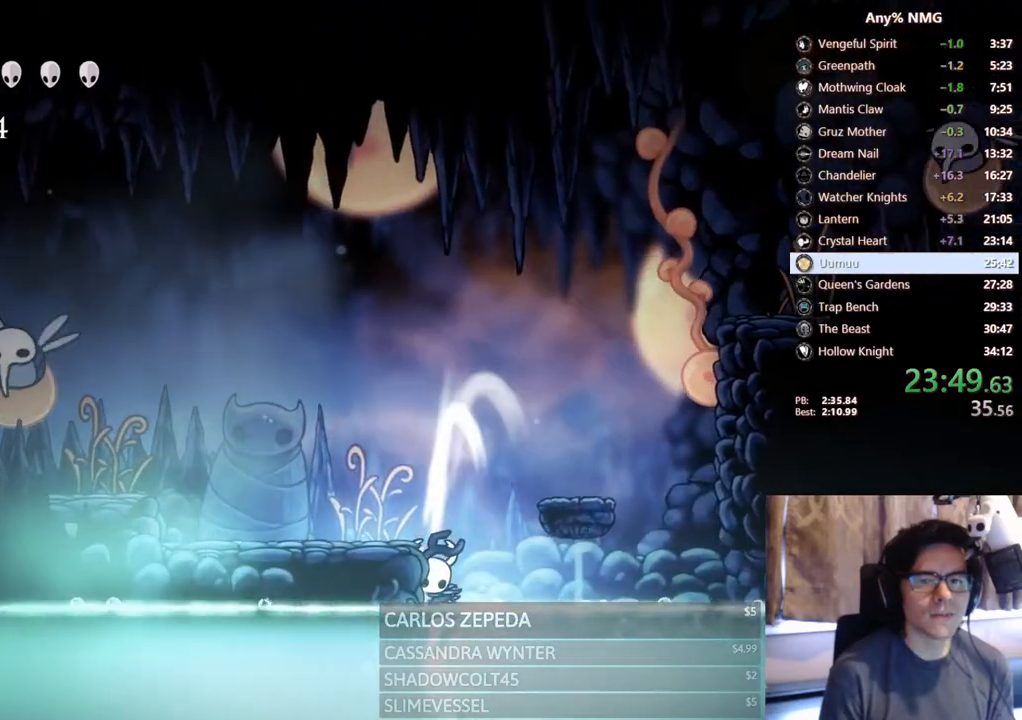
{"buttons": [], "left_stick": "center", "right_stick": "center", "events": [[433, "DPAD_LEFT", "up"], [433, "L2", "up"]]}